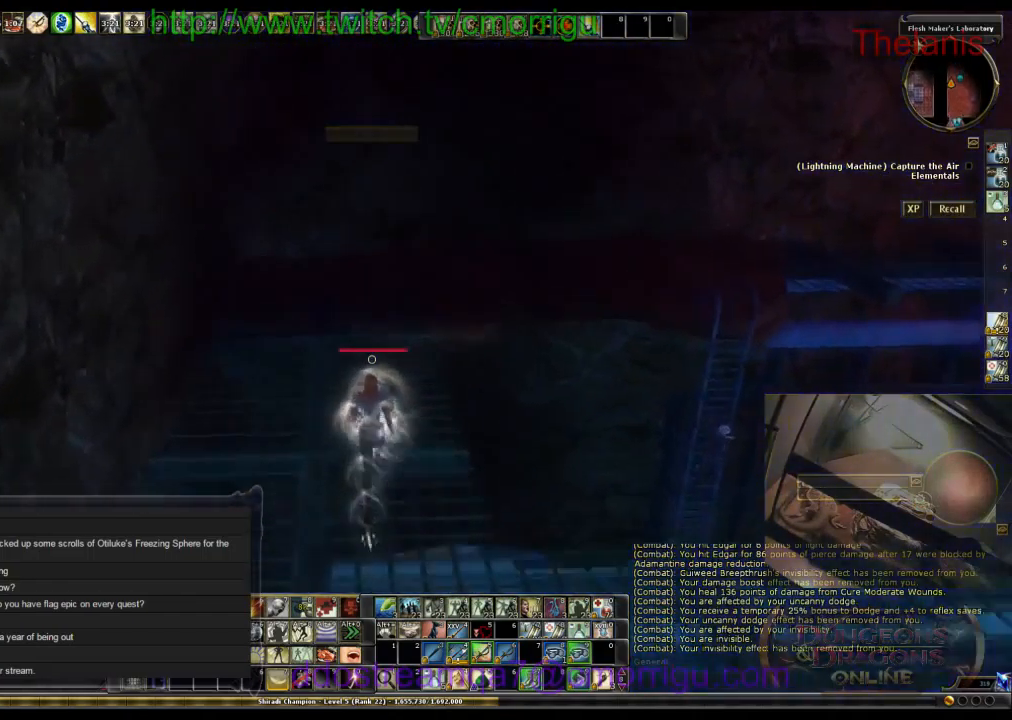
Gameplay with keyboard; each line is a JSON object with the keys held at the frame after it. "events" lists presses ("down") and releases ("up") of ".", "/", "0", "1", "2", "3", "4", "5", "6", "7", "8", "9", "a", "b", "backslash", "backspace", "c", "caps_lock", "comma", "ctrl_l", "ctrl_r", "d", "e", "equals", "escape", "f", "f1", "f10", "f11", "f12", "f2", "f3", "f4", "f5", "f6", "f7", "f8", "f9", "g", "h", "i", "j", "k", "l", "lbracket", "m", "minus", "n", "o", "p", "q", "quote", "r", "rbracket", "return", "s", "semicolon", "shift_l", "shift_r", "space", "t", "tab", "tilde", "u", "v", "w", "x", "y" and "z" between this image and that frame as [ms after this image, input, new state], when the widget could be followed in between. No other keys are recorded. Mouse input is not recorded.
{"keys": ["w"], "events": []}
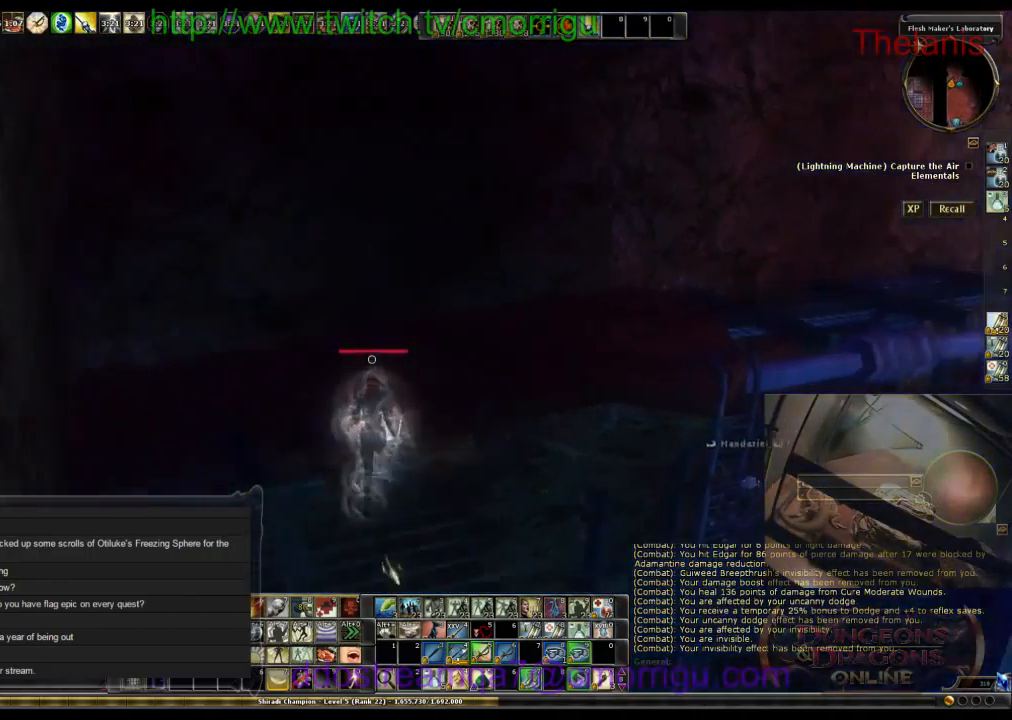
{"keys": ["w"], "events": []}
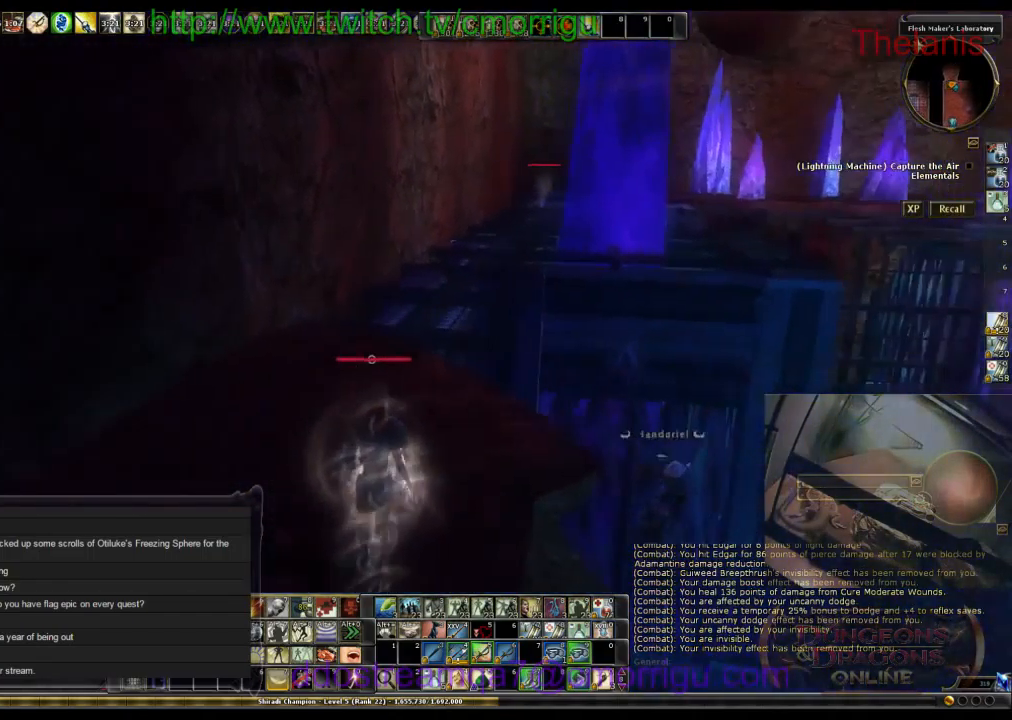
{"keys": ["w"], "events": []}
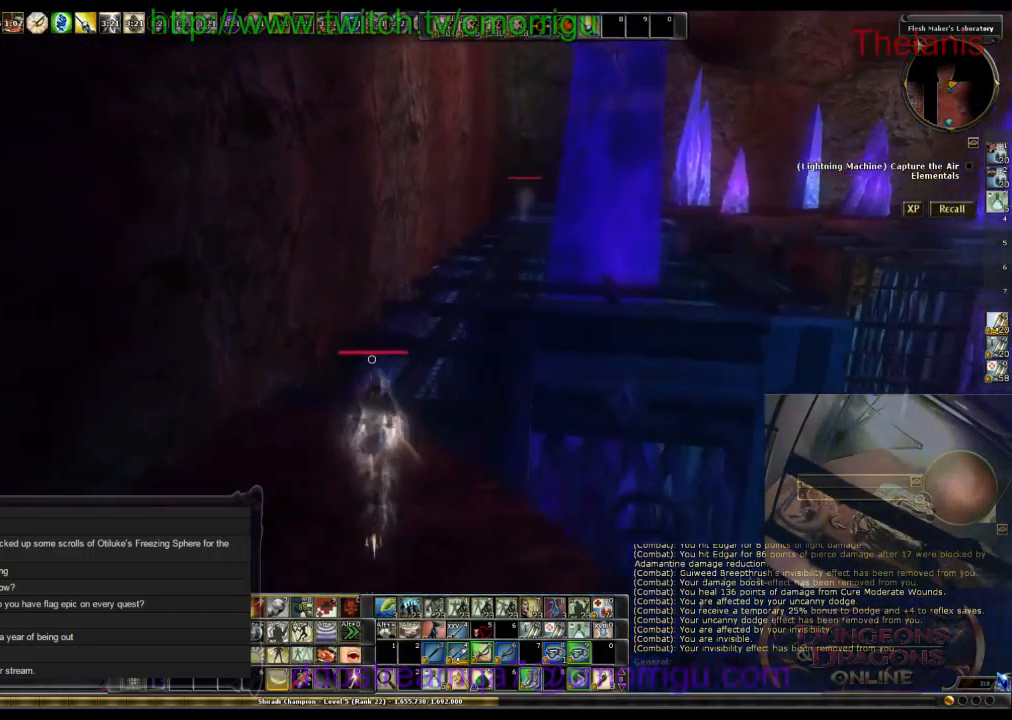
{"keys": ["w"], "events": []}
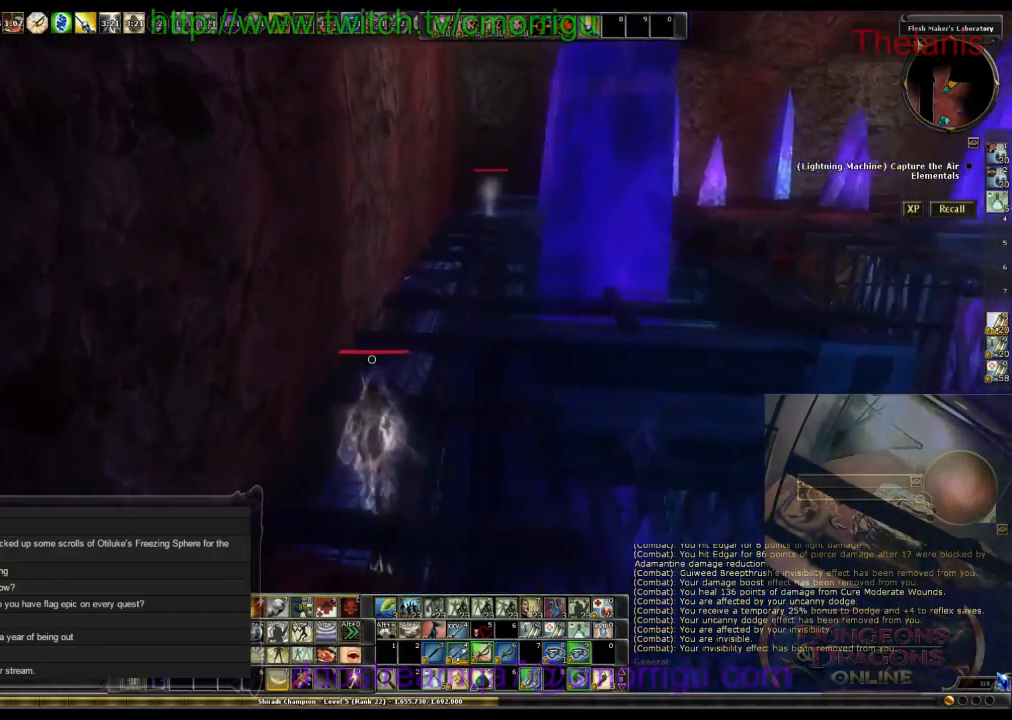
{"keys": ["w"], "events": []}
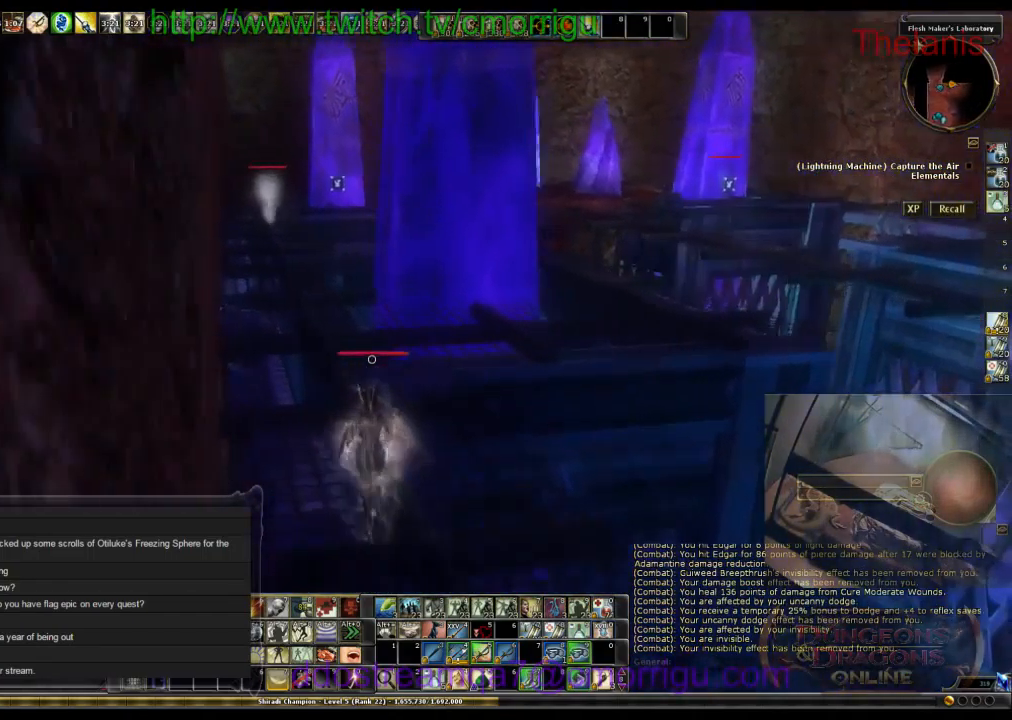
{"keys": ["w"], "events": []}
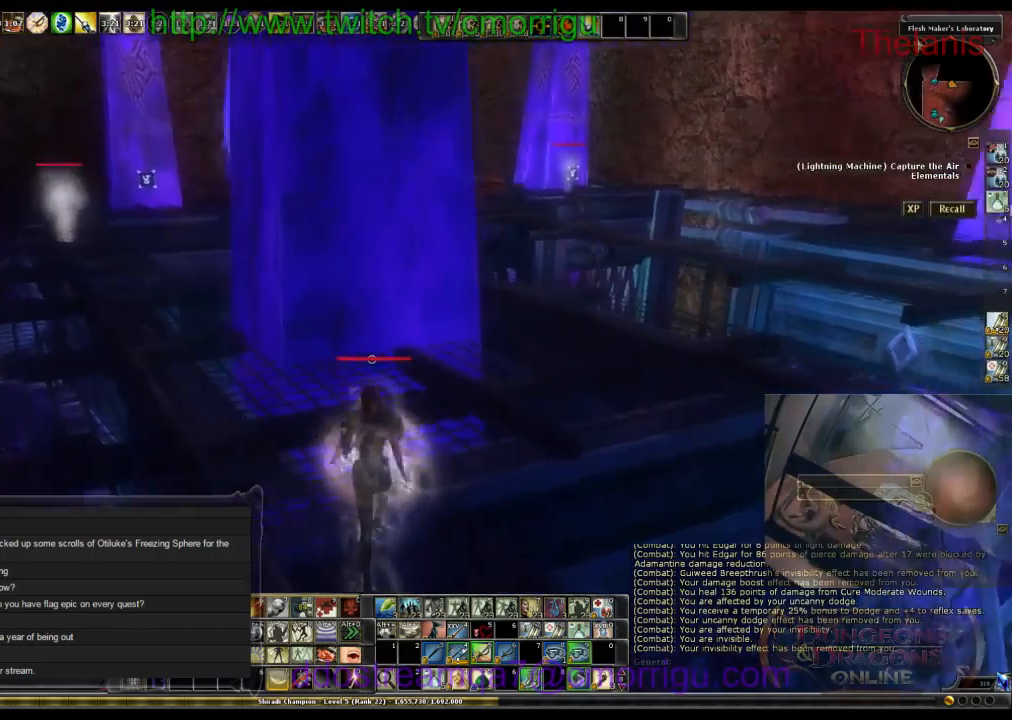
{"keys": ["d", "w"], "events": [[166, "d", "down"]]}
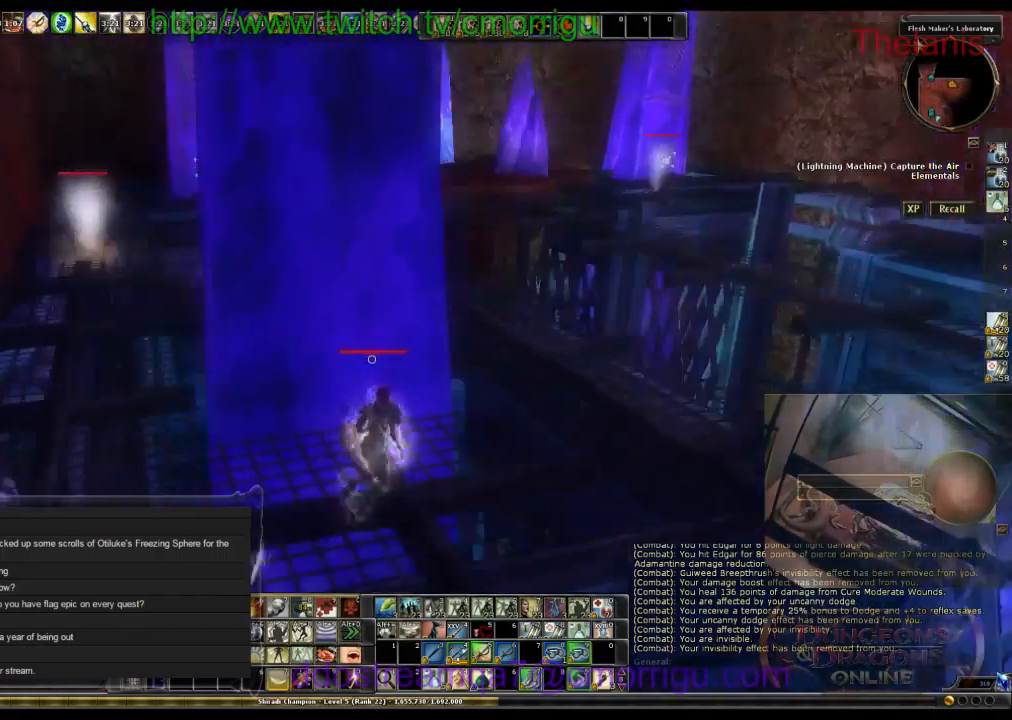
{"keys": [], "events": [[366, "d", "up"], [500, "w", "up"]]}
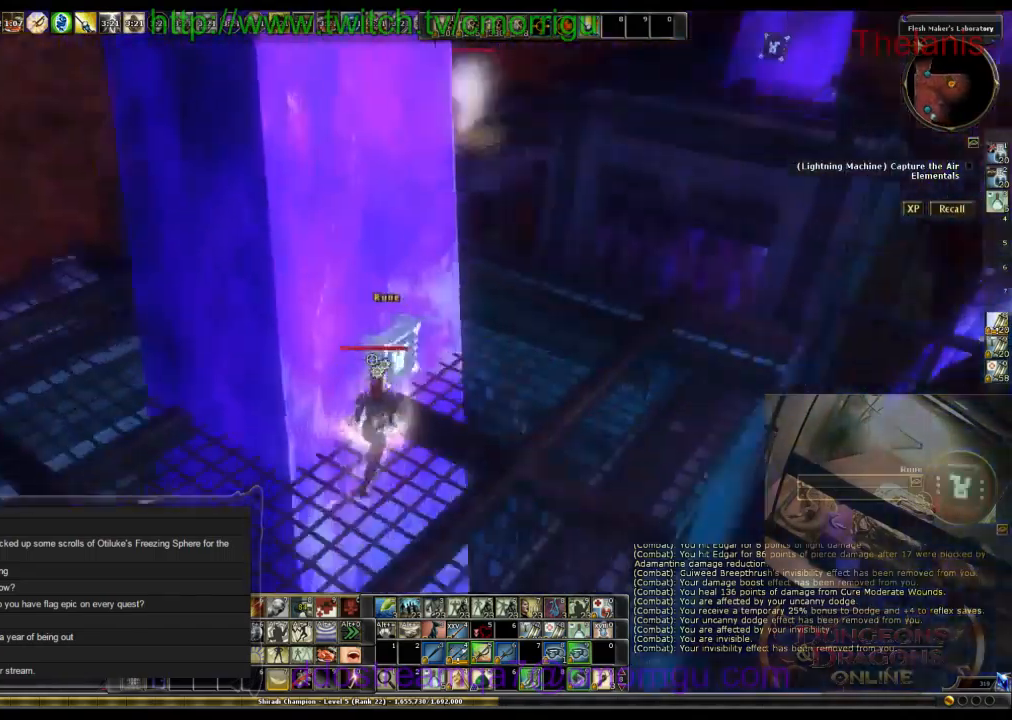
{"keys": [], "events": []}
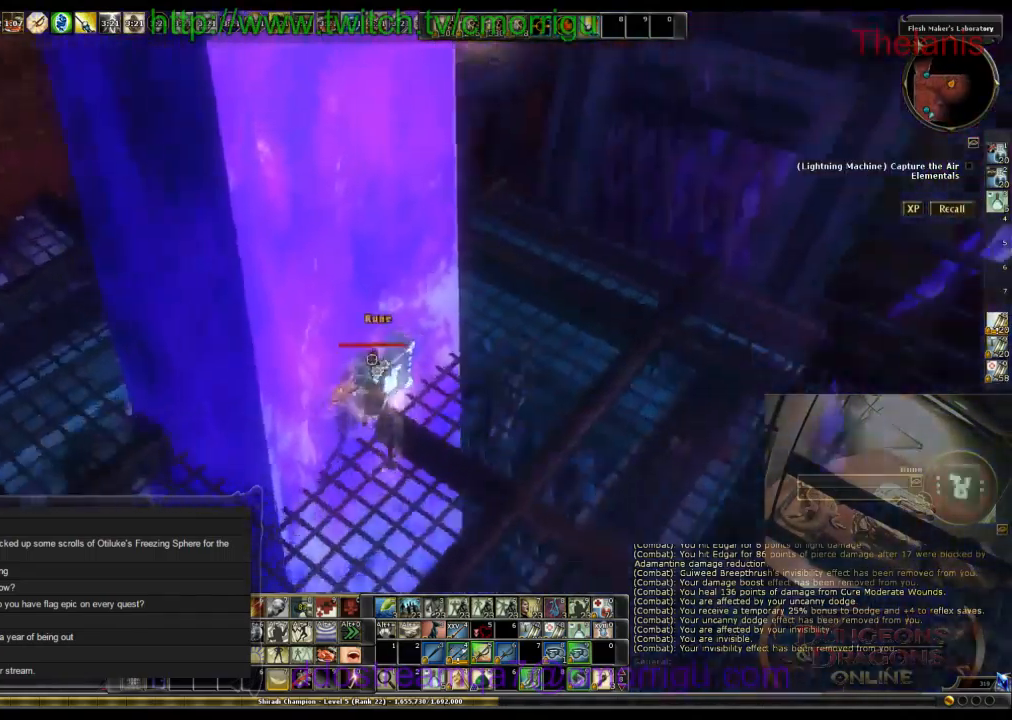
{"keys": [], "events": []}
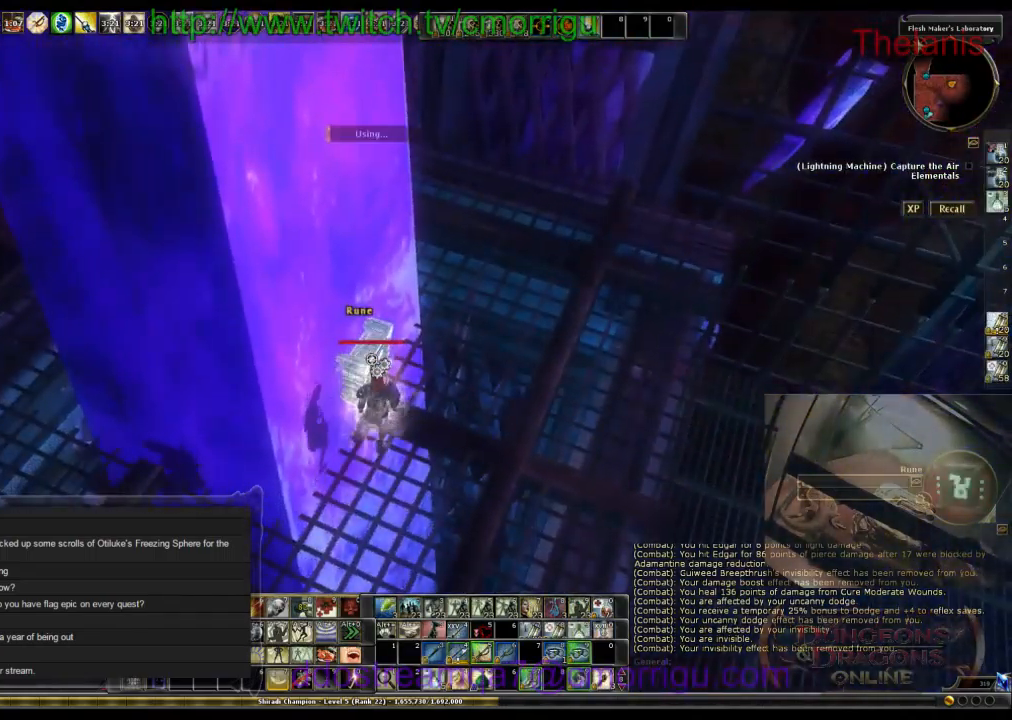
{"keys": [], "events": []}
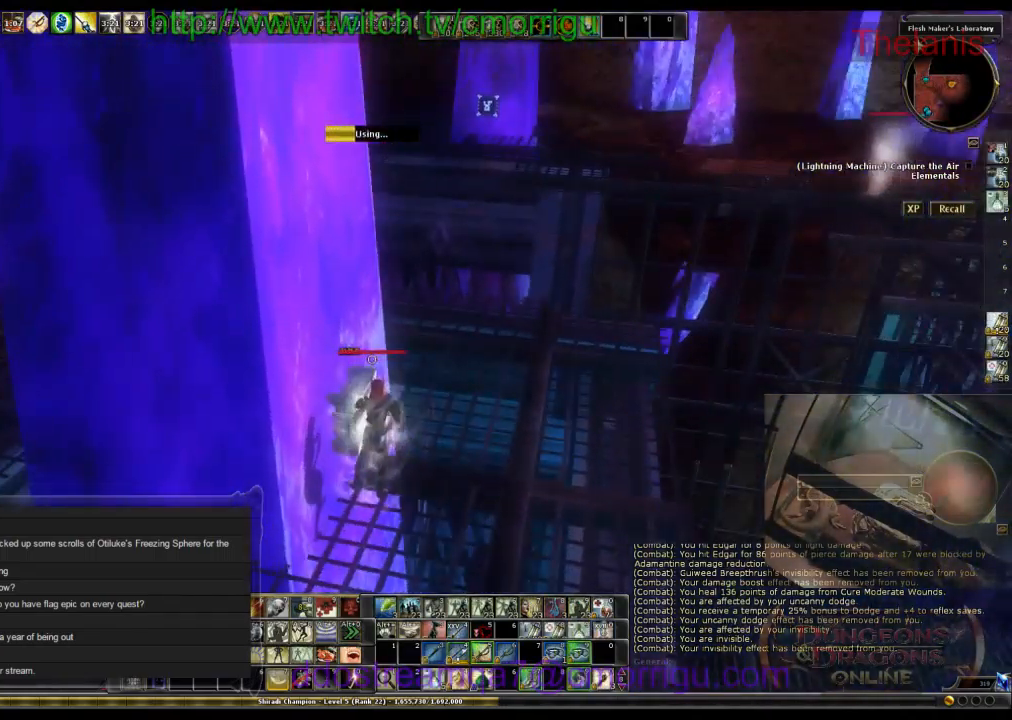
{"keys": [], "events": []}
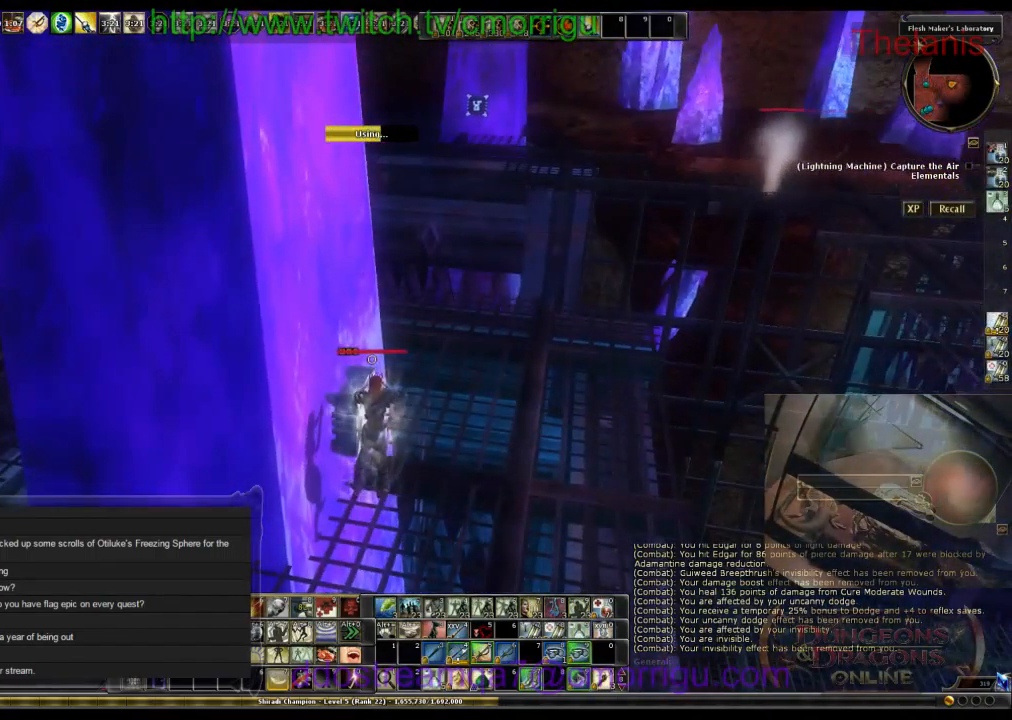
{"keys": [], "events": []}
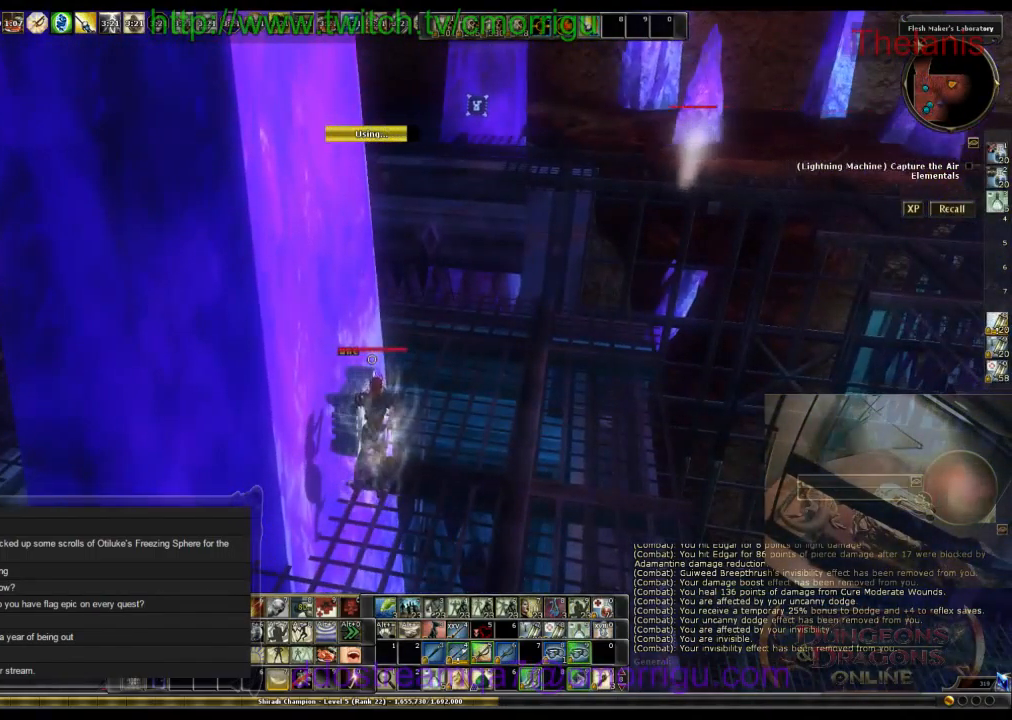
{"keys": ["d", "w"], "events": [[166, "d", "down"], [433, "w", "down"]]}
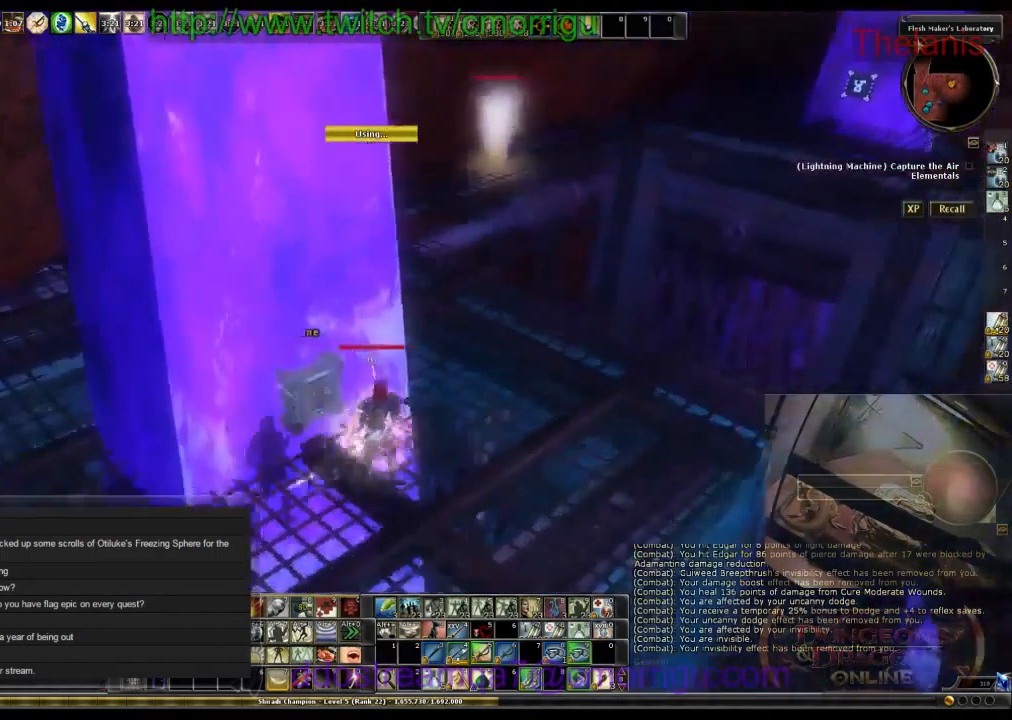
{"keys": ["w"], "events": [[133, "d", "up"]]}
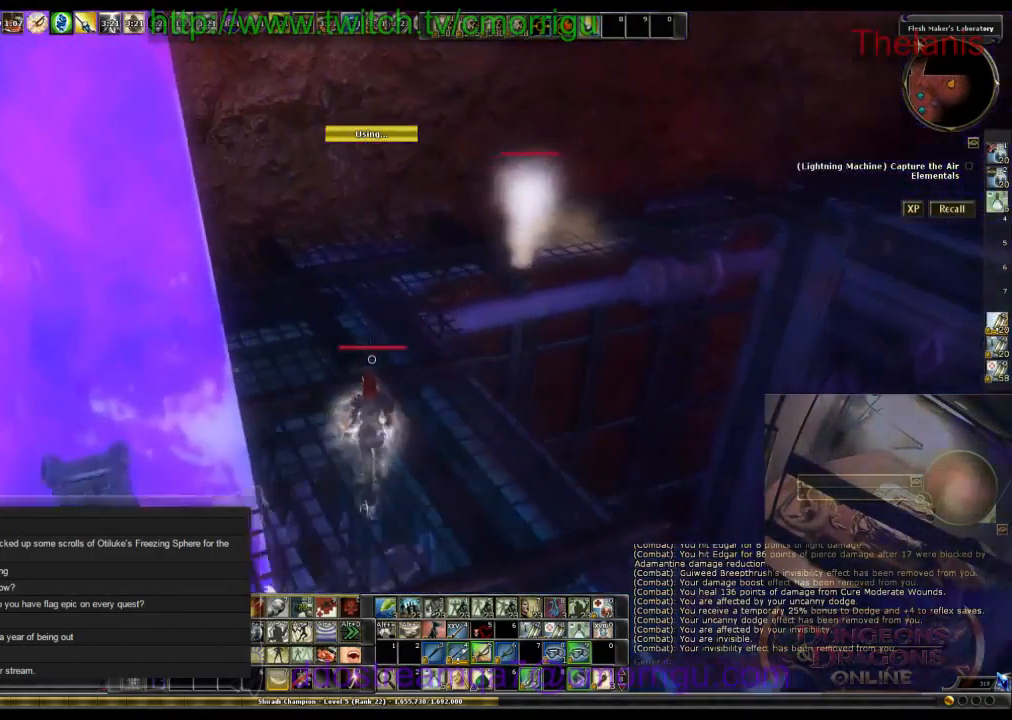
{"keys": ["w"], "events": [[200, "space", "down"], [433, "space", "up"]]}
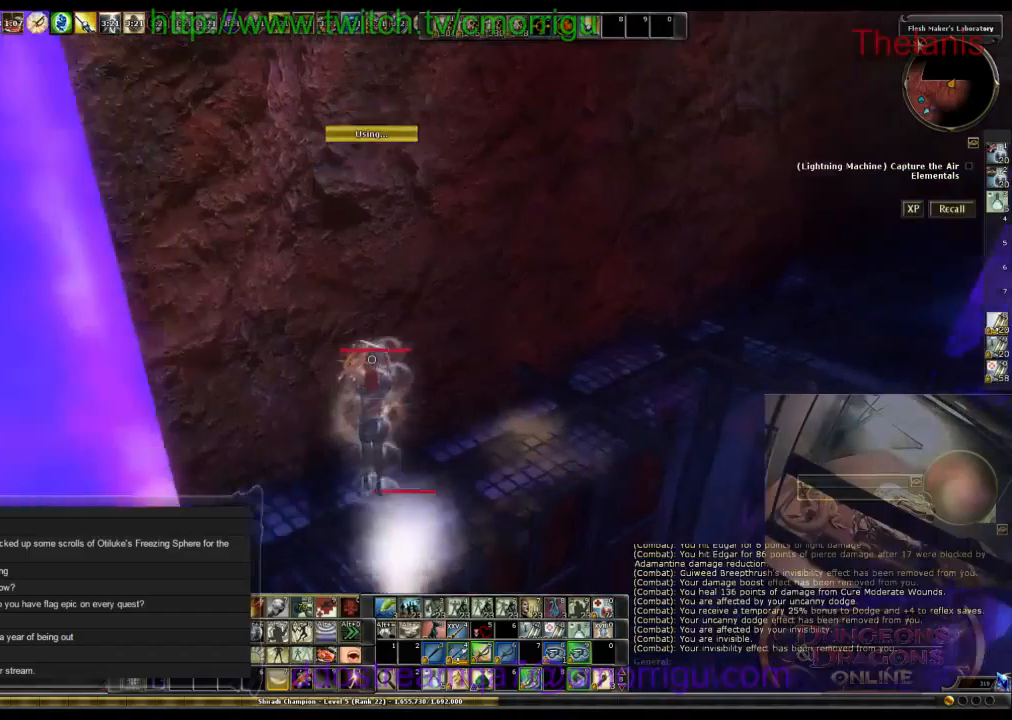
{"keys": ["w"], "events": []}
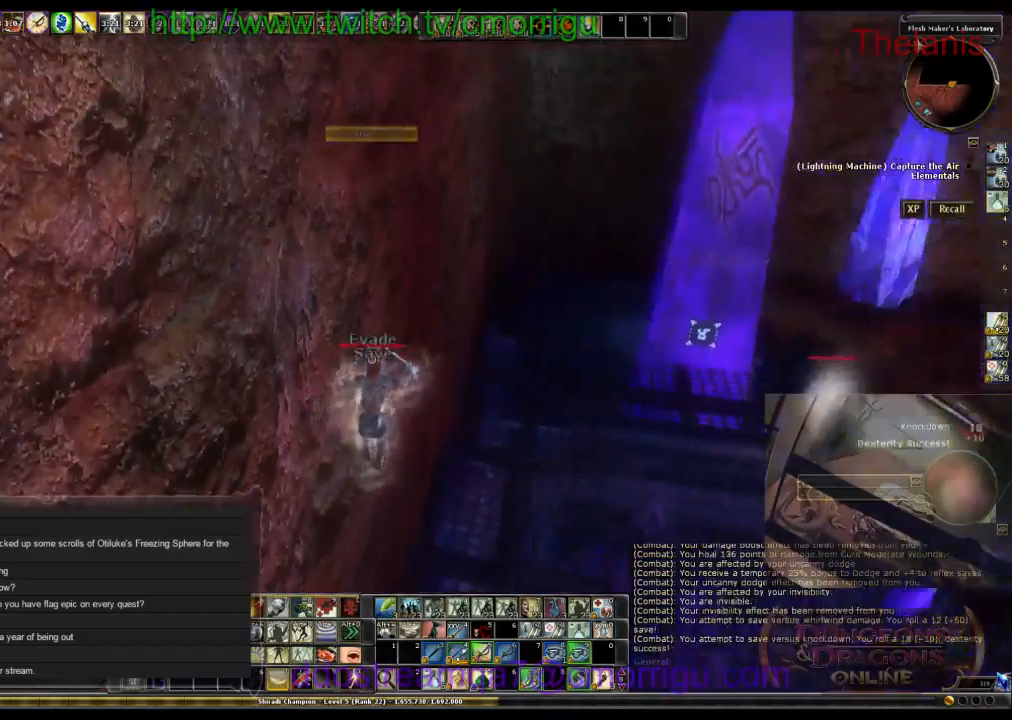
{"keys": ["w"], "events": []}
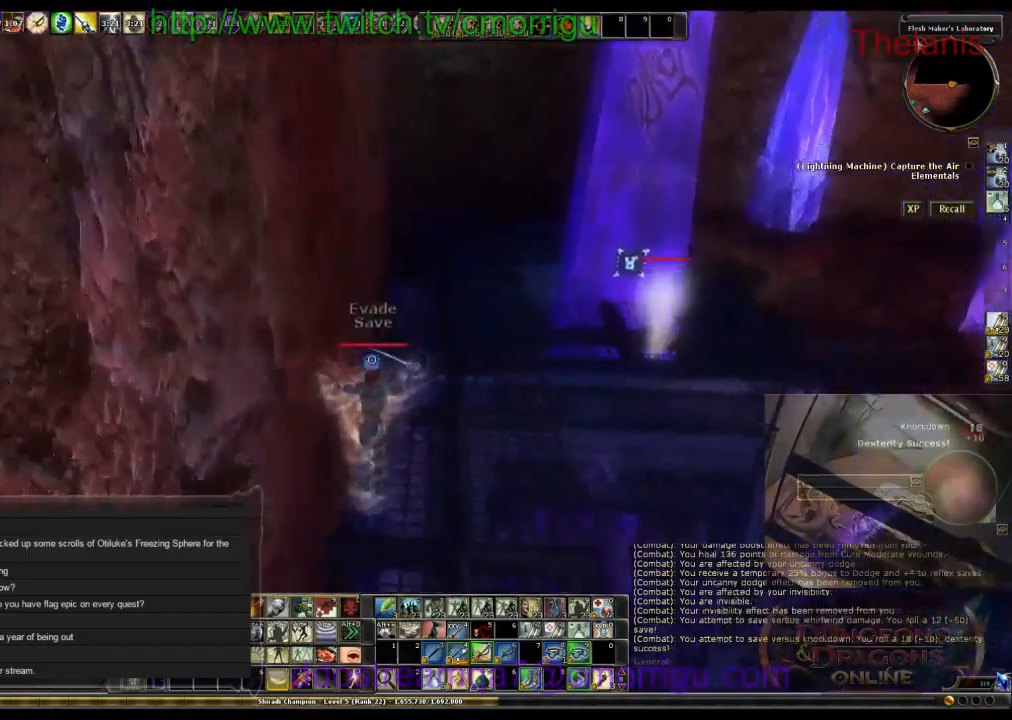
{"keys": ["w"], "events": []}
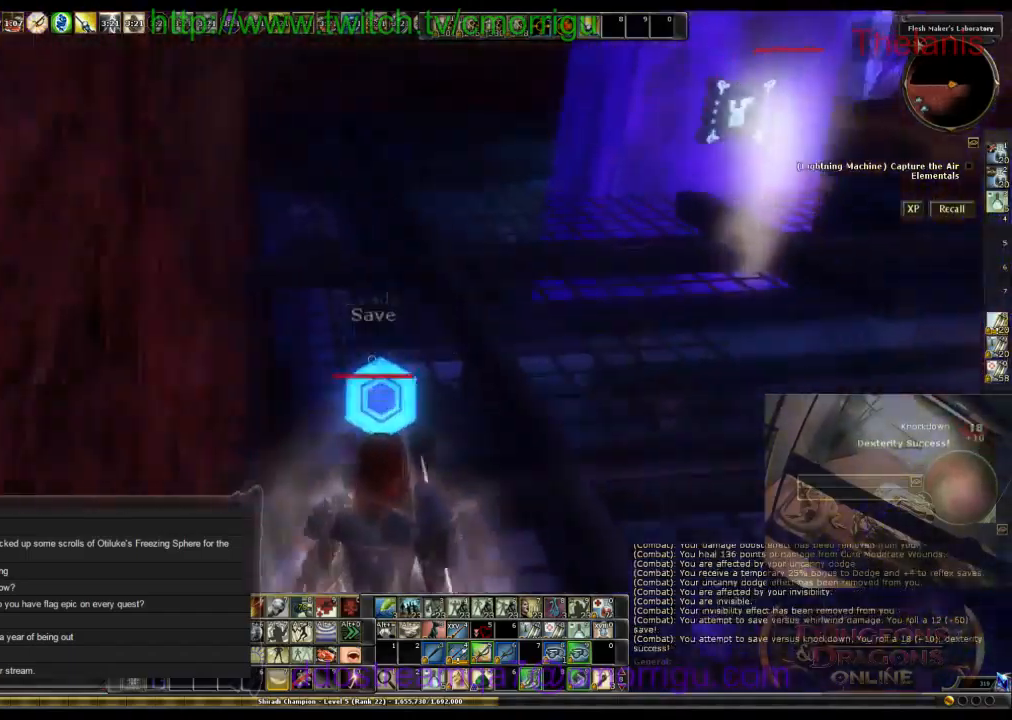
{"keys": ["w"], "events": []}
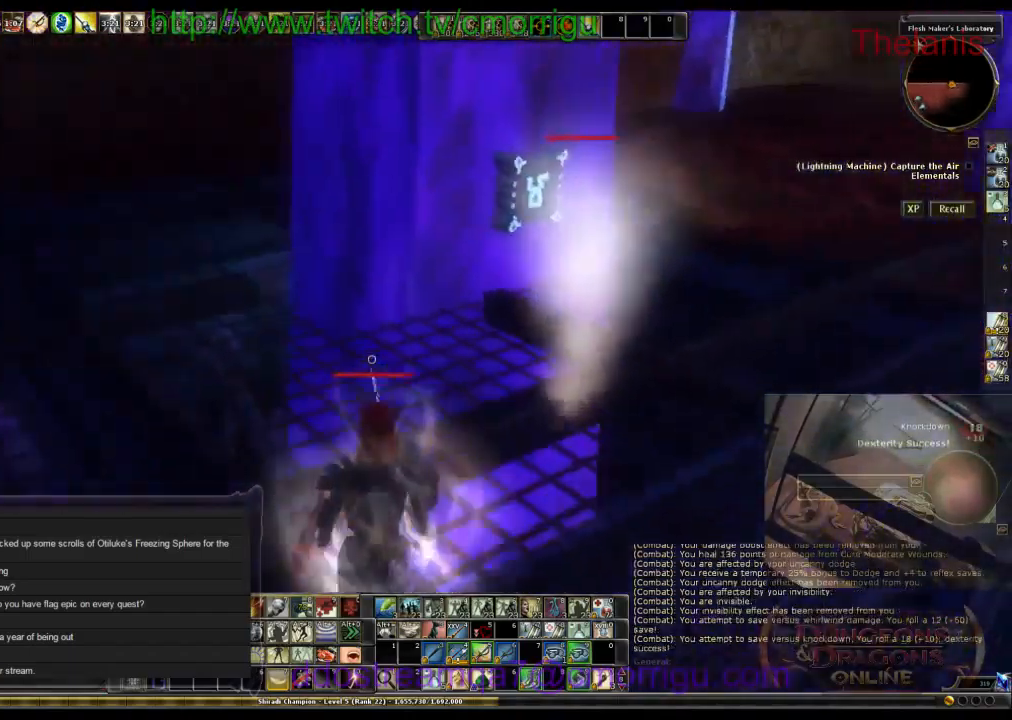
{"keys": ["e"], "events": [[400, "w", "up"], [500, "e", "down"]]}
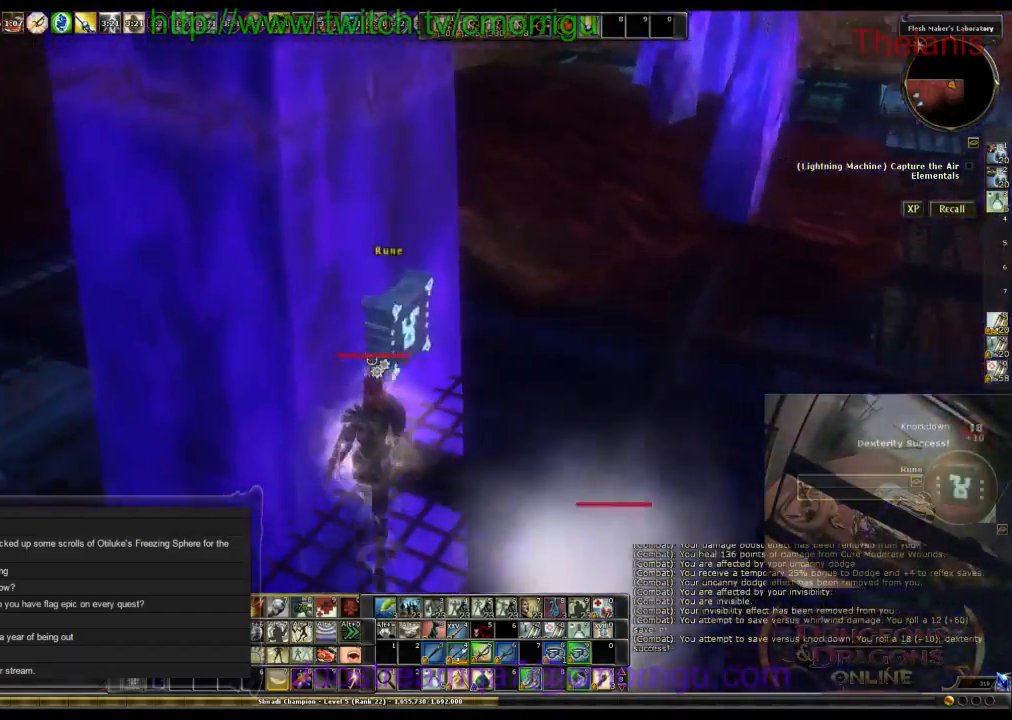
{"keys": [], "events": [[166, "e", "up"]]}
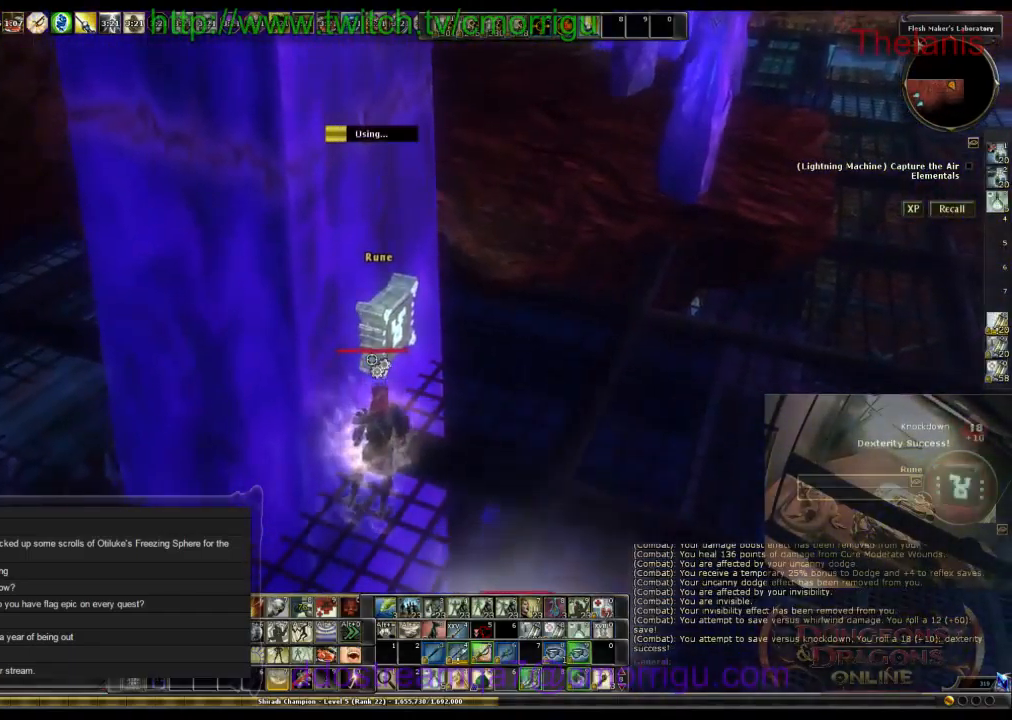
{"keys": [], "events": []}
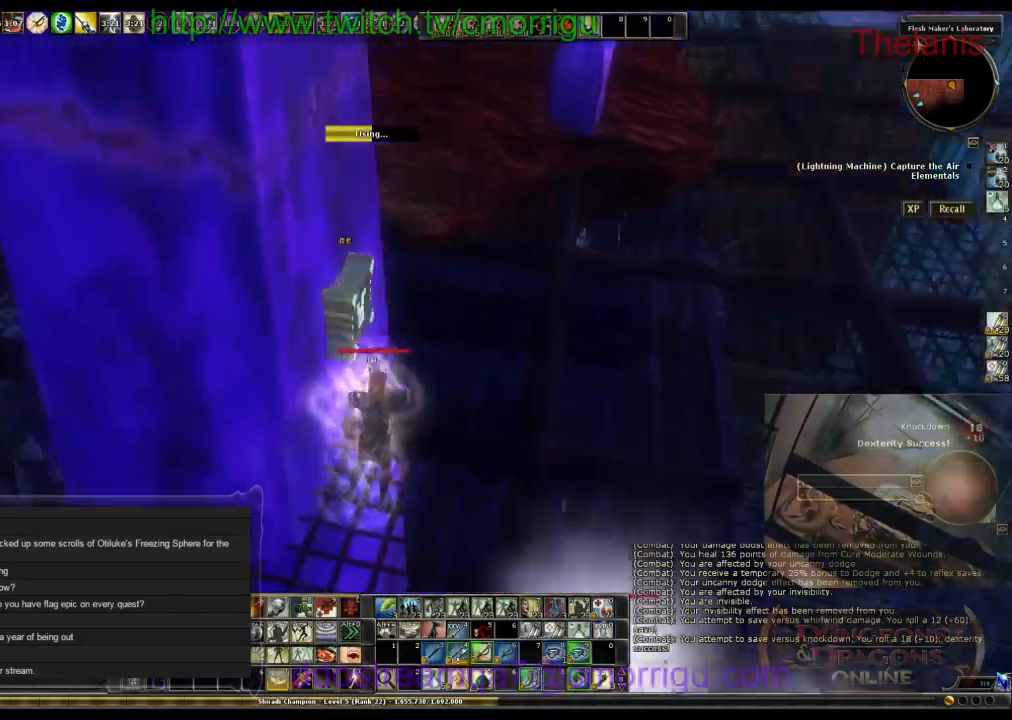
{"keys": [], "events": []}
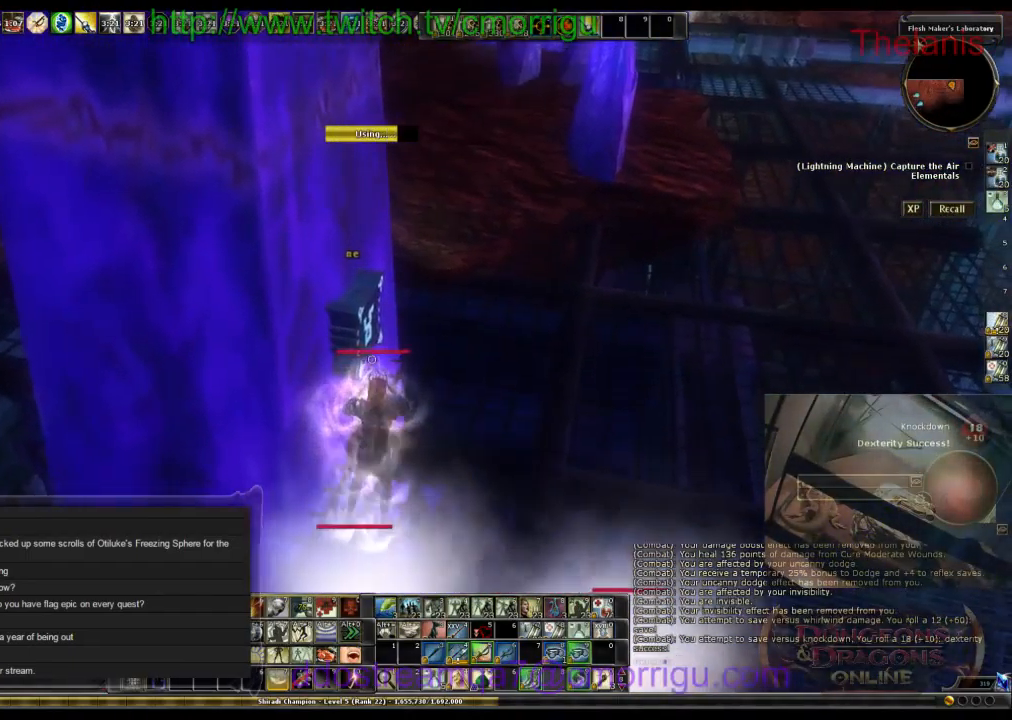
{"keys": ["d", "w"], "events": [[333, "d", "down"], [433, "w", "down"]]}
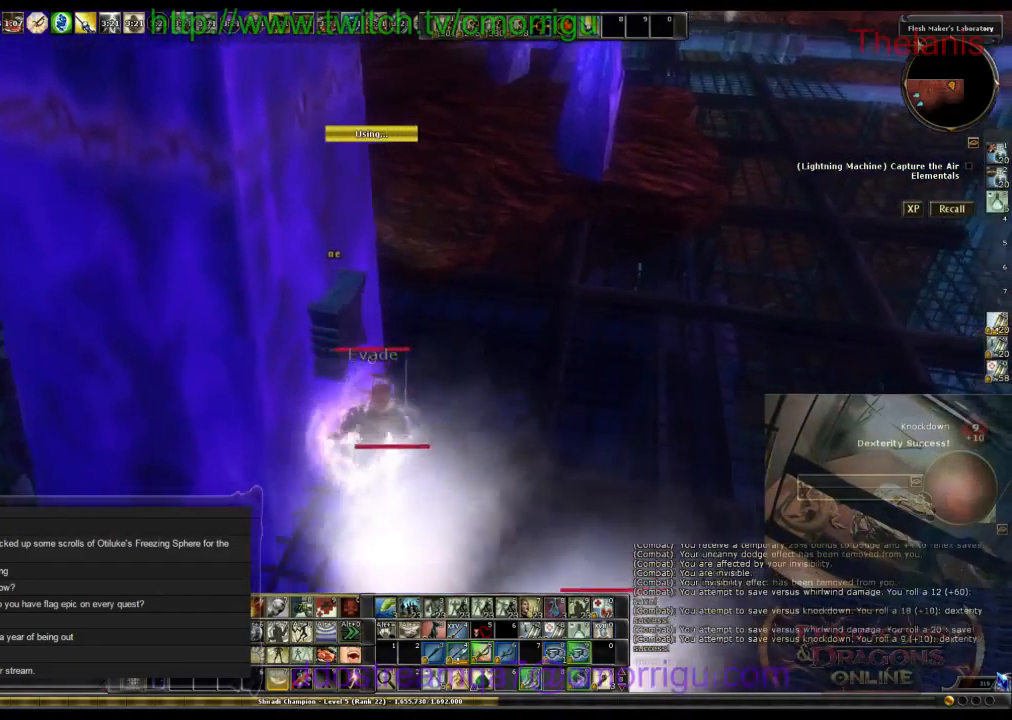
{"keys": ["w"], "events": [[133, "d", "up"]]}